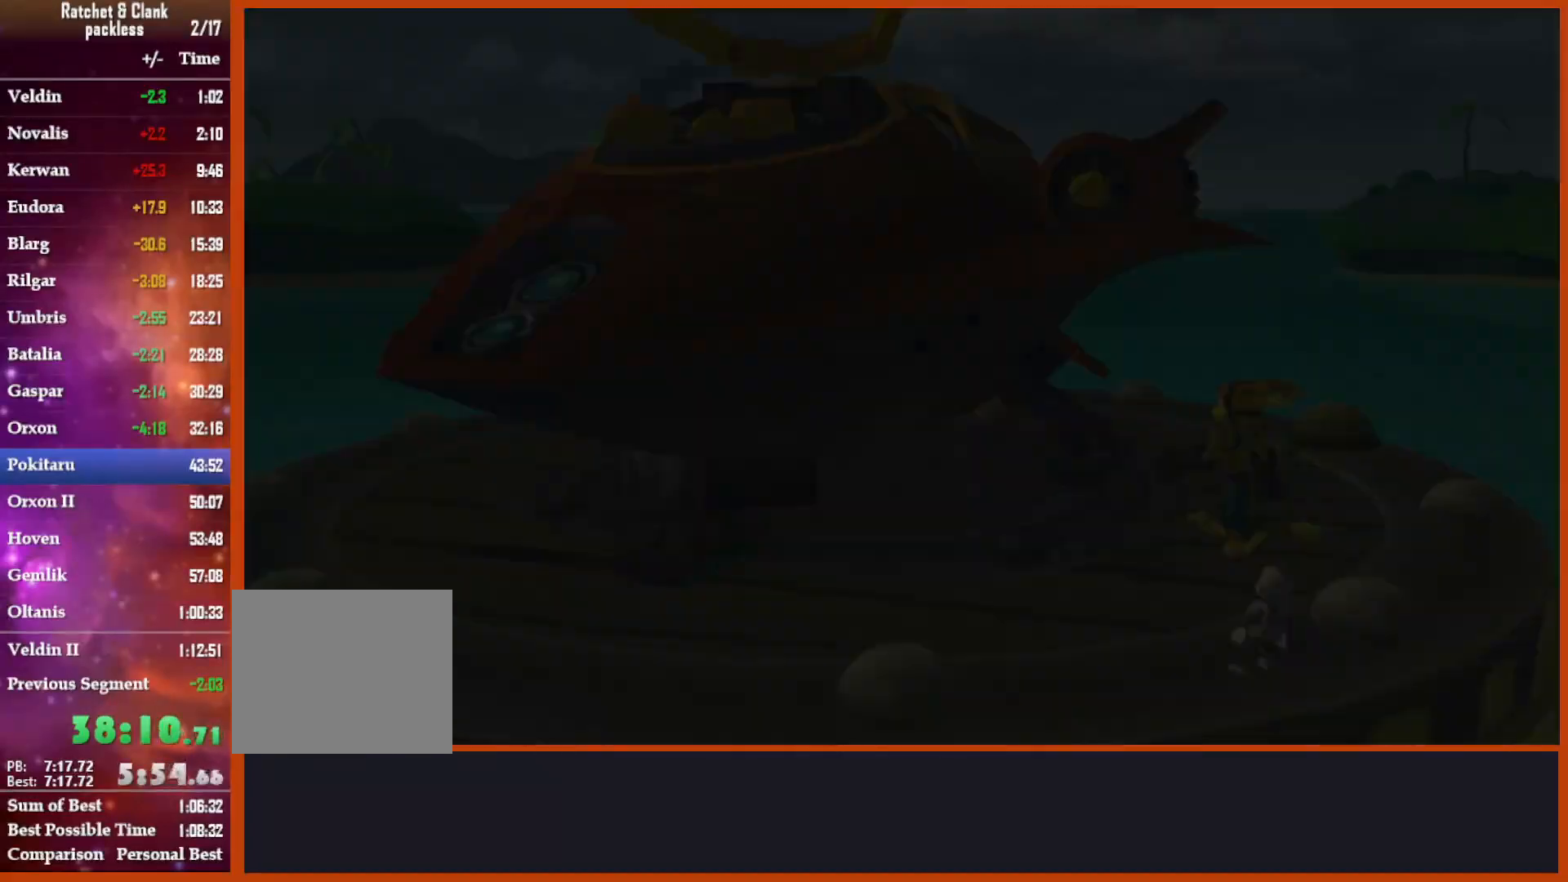
Gameplay with a controller (PlayStation layout); each line is a JSON object with the inputs held at the frame after it. "events" lists button and stick changes between this image and that frame as [ms after this image, input, new state], when the widget could be followed in between.
{"buttons": [], "left_stick": "center", "right_stick": "center", "events": [[17, "left_stick", "center"], [67, "TRIANGLE", "down"], [183, "TRIANGLE", "up"], [233, "TRIANGLE", "down"], [333, "TRIANGLE", "up"], [383, "TRIANGLE", "down"], [500, "TRIANGLE", "up"]]}
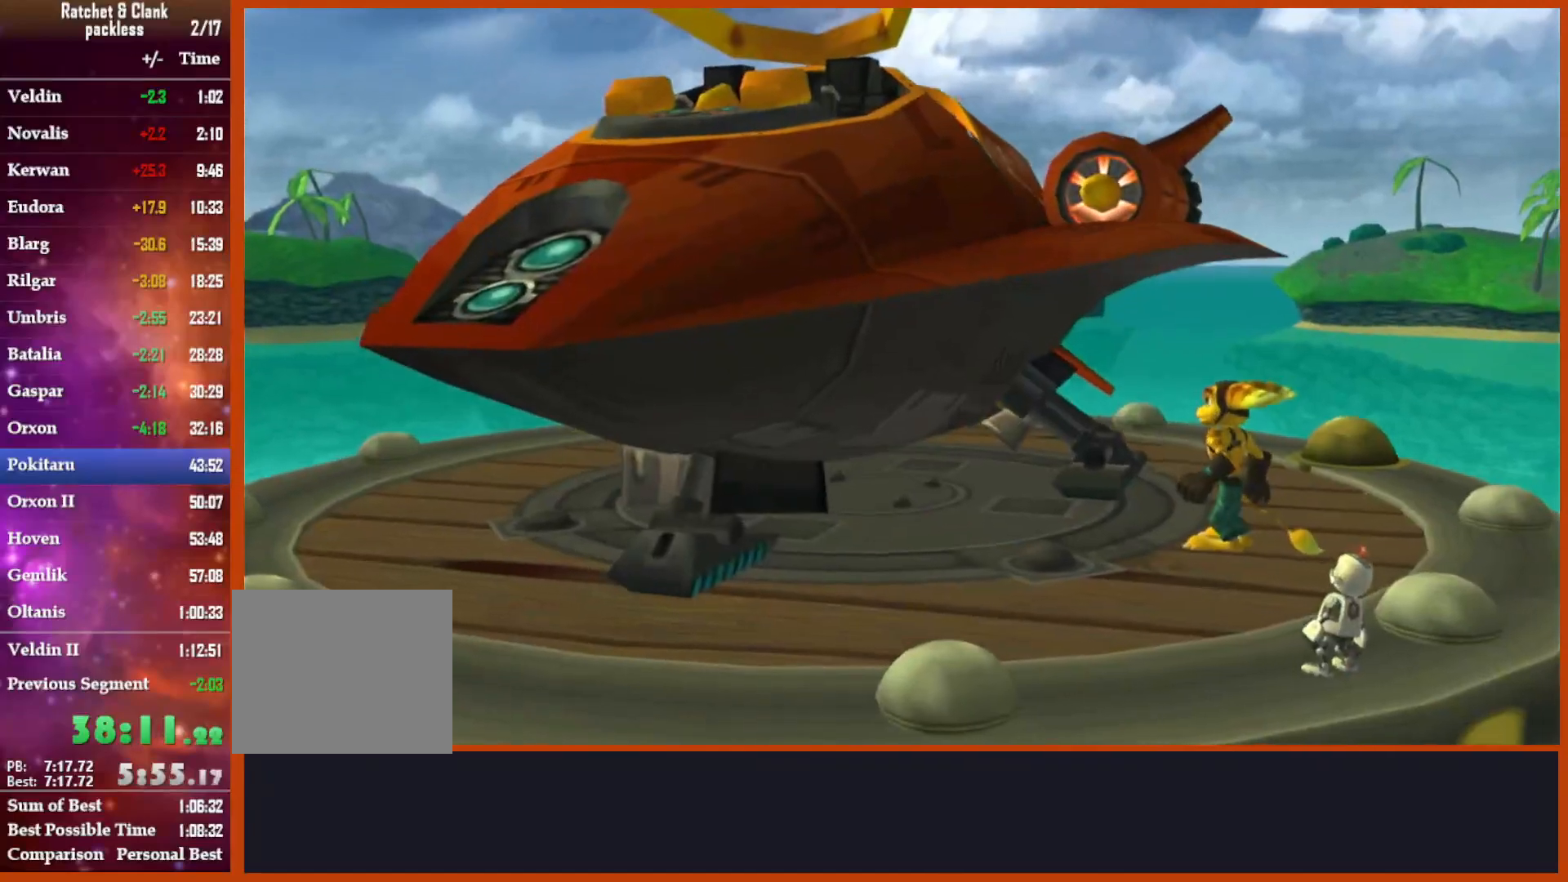
{"buttons": [], "left_stick": "center", "right_stick": "center"}
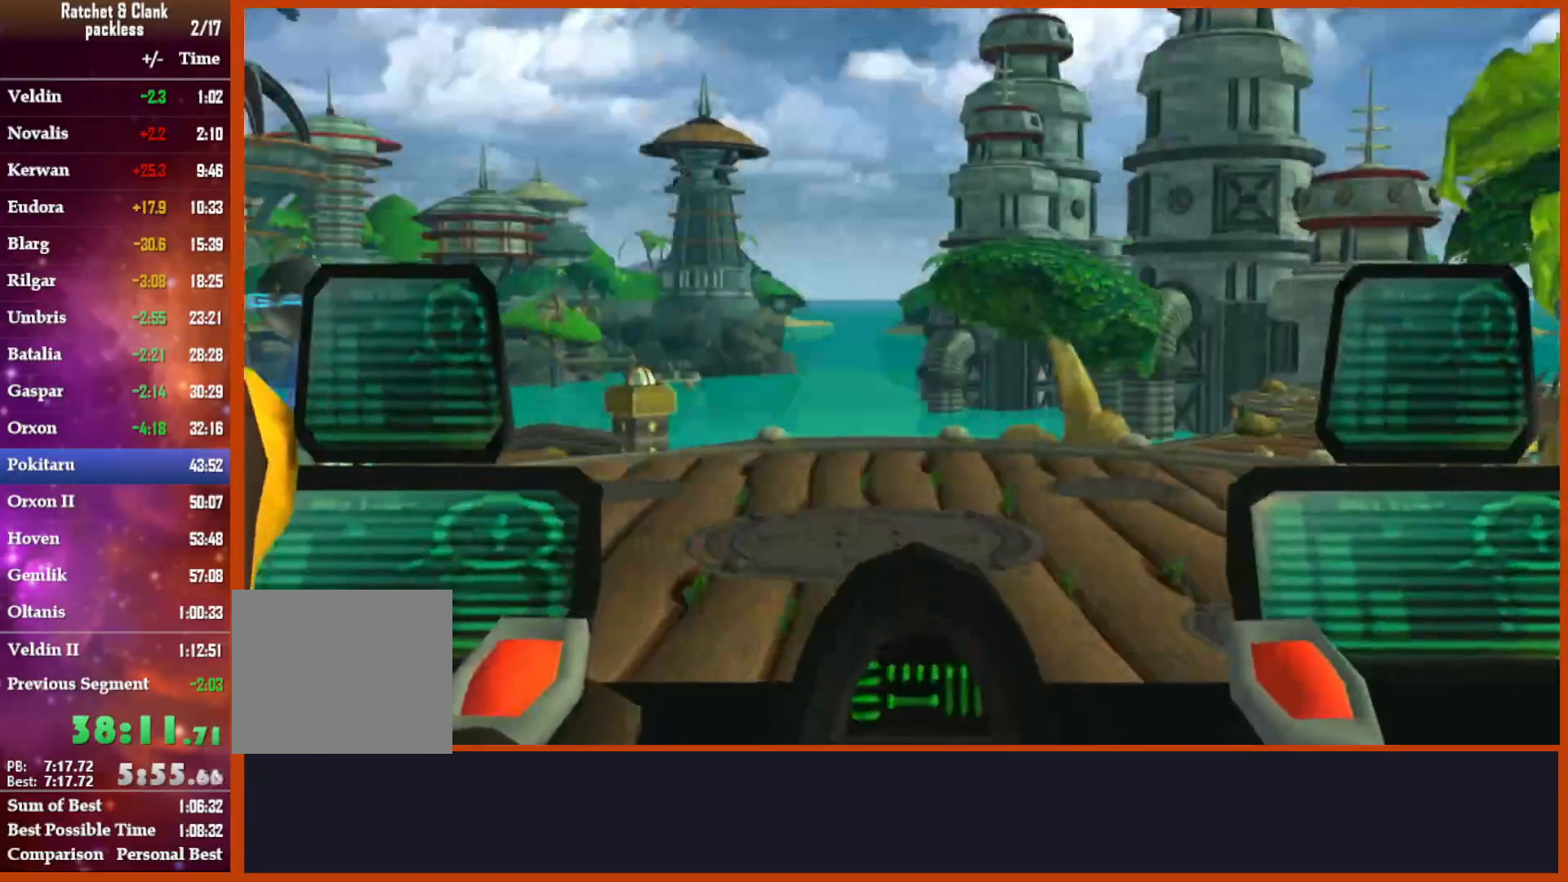
{"buttons": [], "left_stick": "center", "right_stick": "center", "events": []}
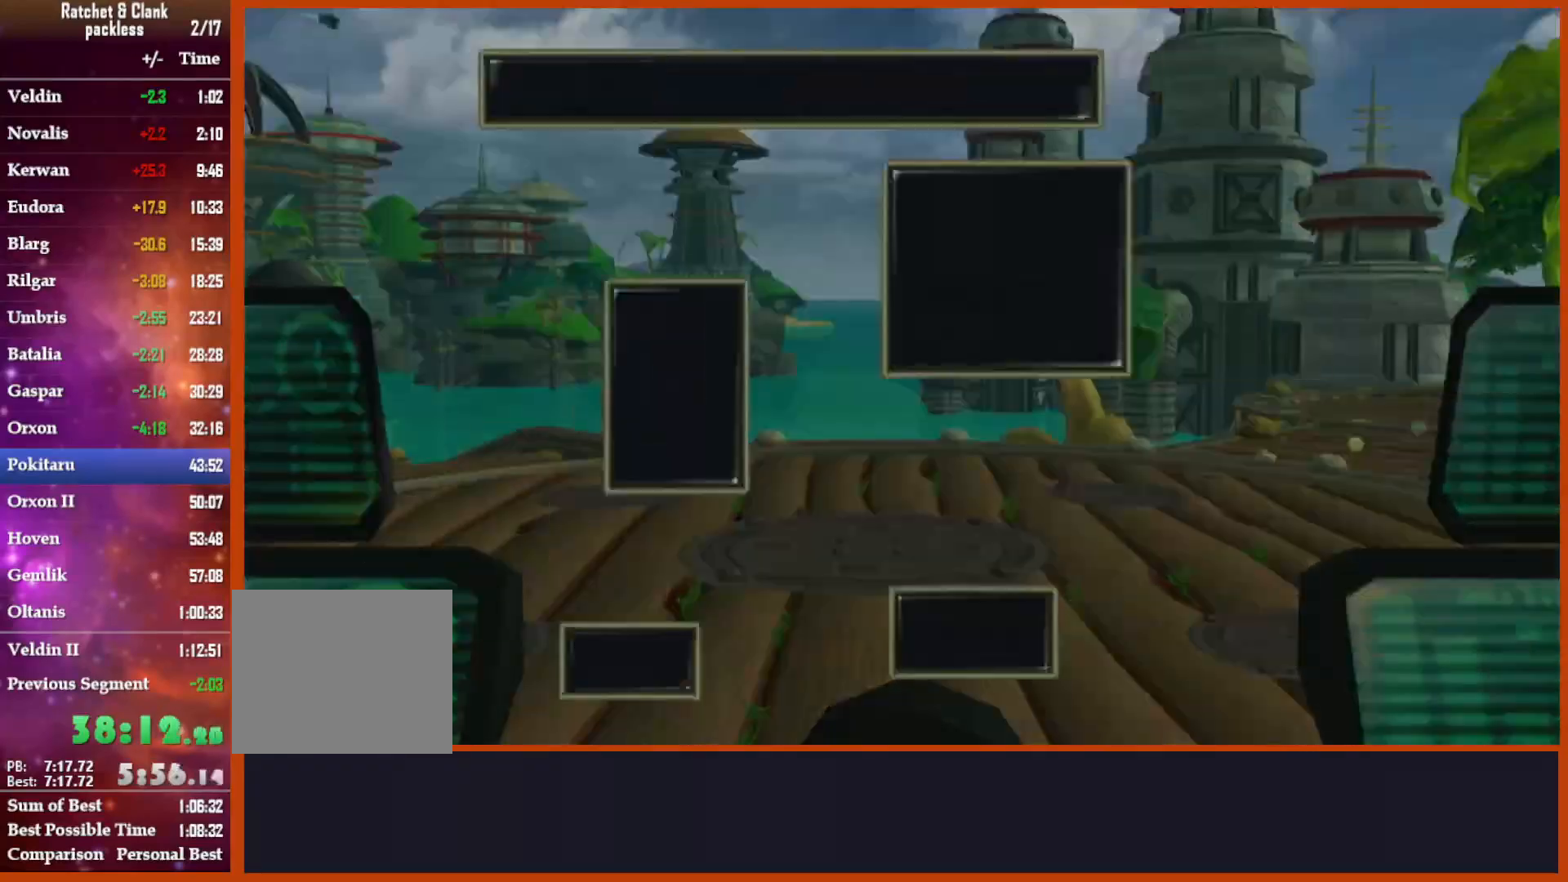
{"buttons": [], "left_stick": "center", "right_stick": "center", "events": [[83, "DPAD_DOWN", "down"], [250, "DPAD_DOWN", "up"], [300, "CROSS", "down"], [433, "CROSS", "up"]]}
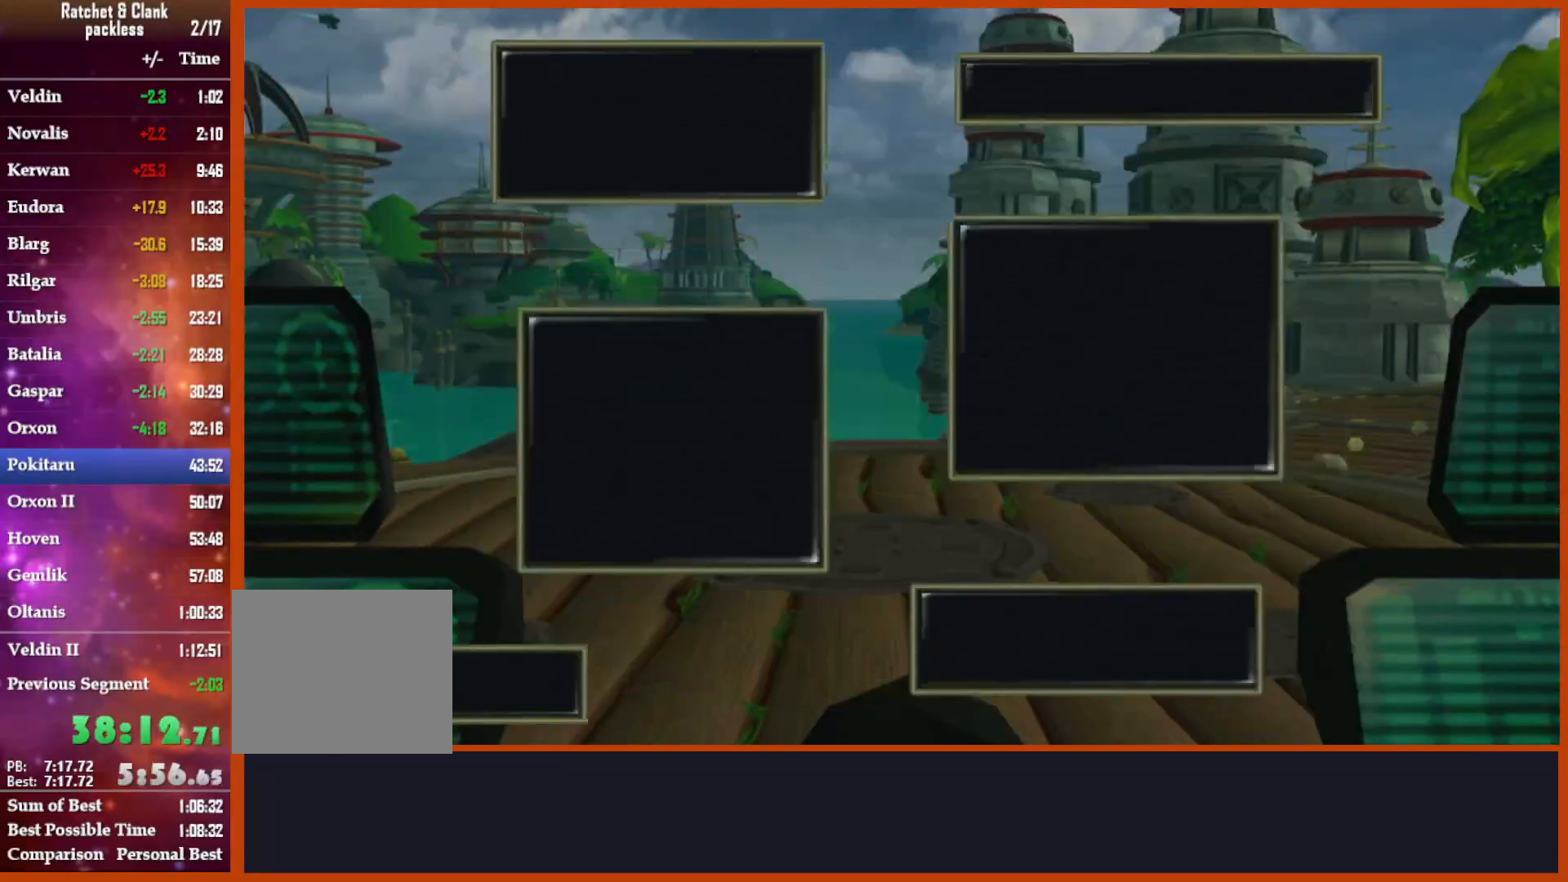
{"buttons": ["DPAD_UP"], "left_stick": "center", "right_stick": "center", "events": [[183, "TRIANGLE", "down"], [250, "TRIANGLE", "up"], [500, "DPAD_UP", "down"]]}
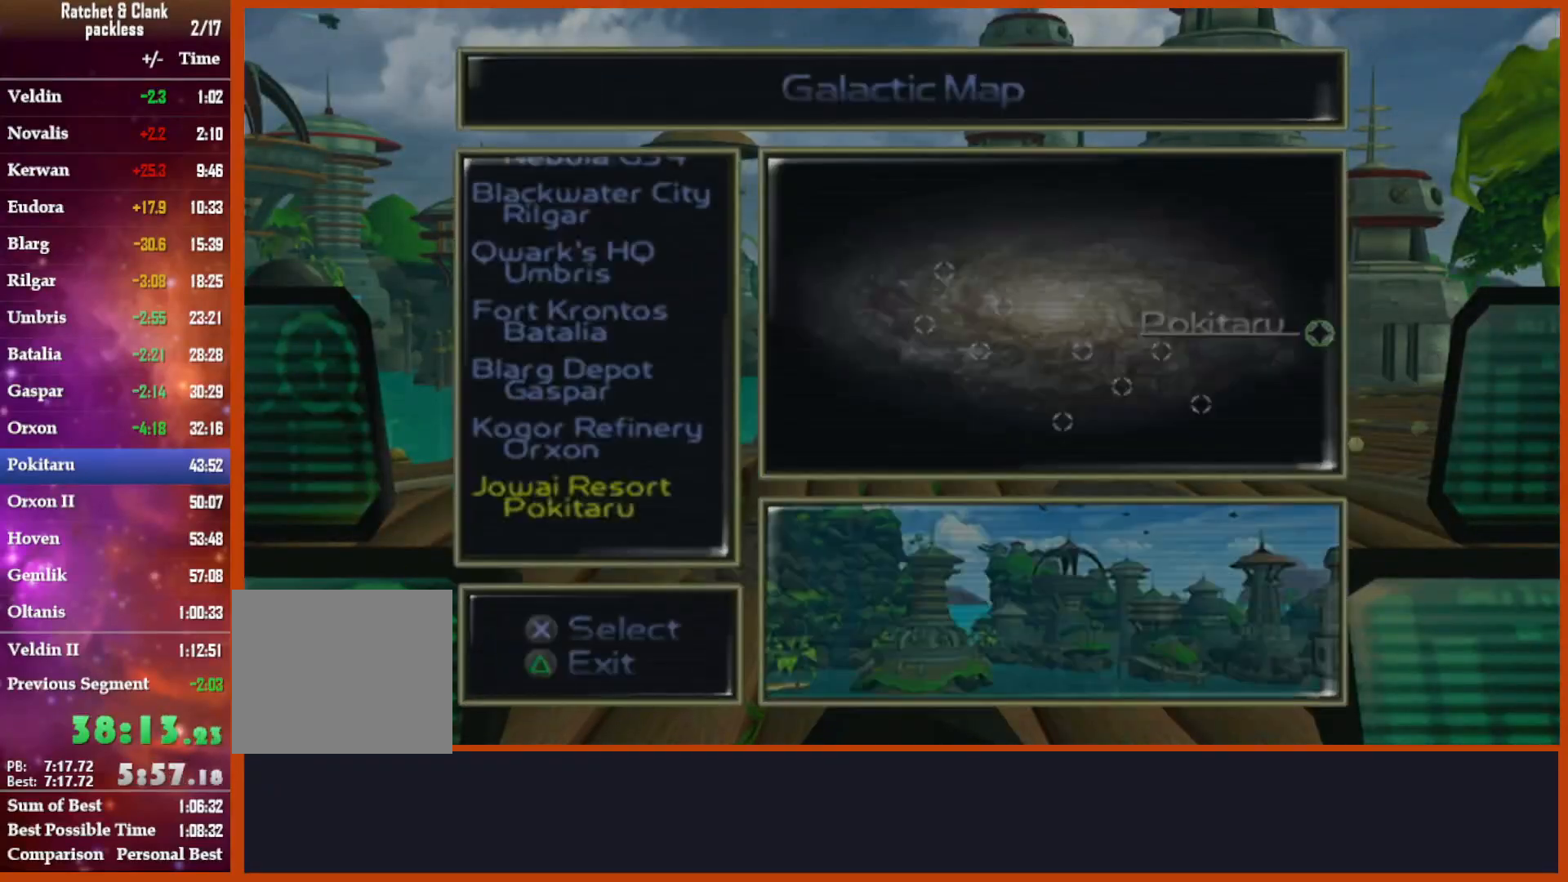
{"buttons": [], "left_stick": "center", "right_stick": "center", "events": [[150, "DPAD_UP", "up"], [267, "DPAD_UP", "down"], [483, "DPAD_UP", "up"]]}
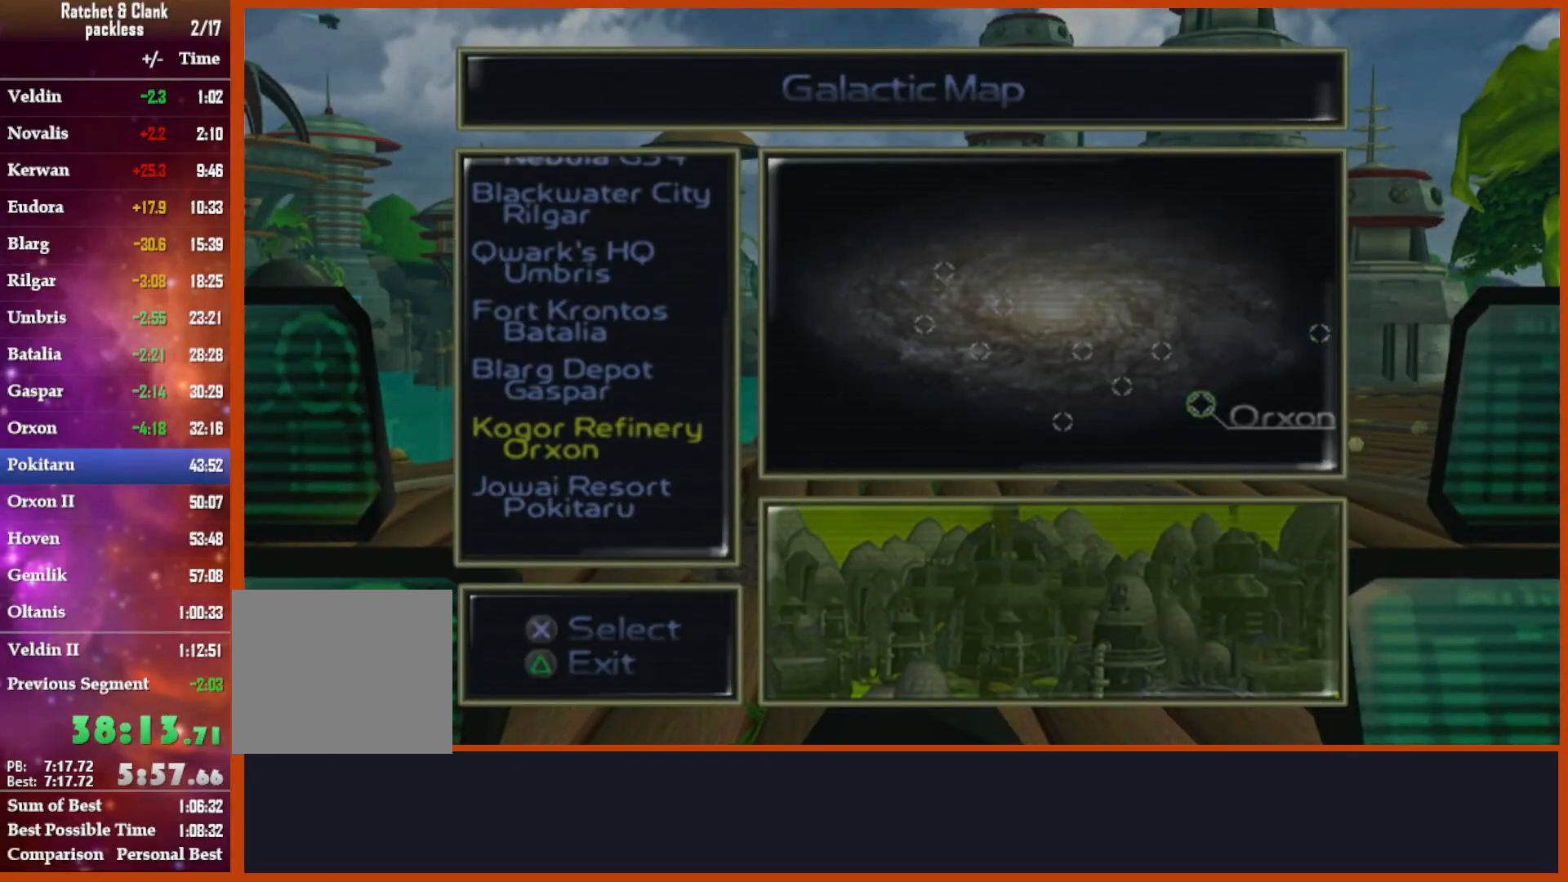
{"buttons": [], "left_stick": "center", "right_stick": "center", "events": [[200, "DPAD_DOWN", "down"], [383, "DPAD_DOWN", "up"]]}
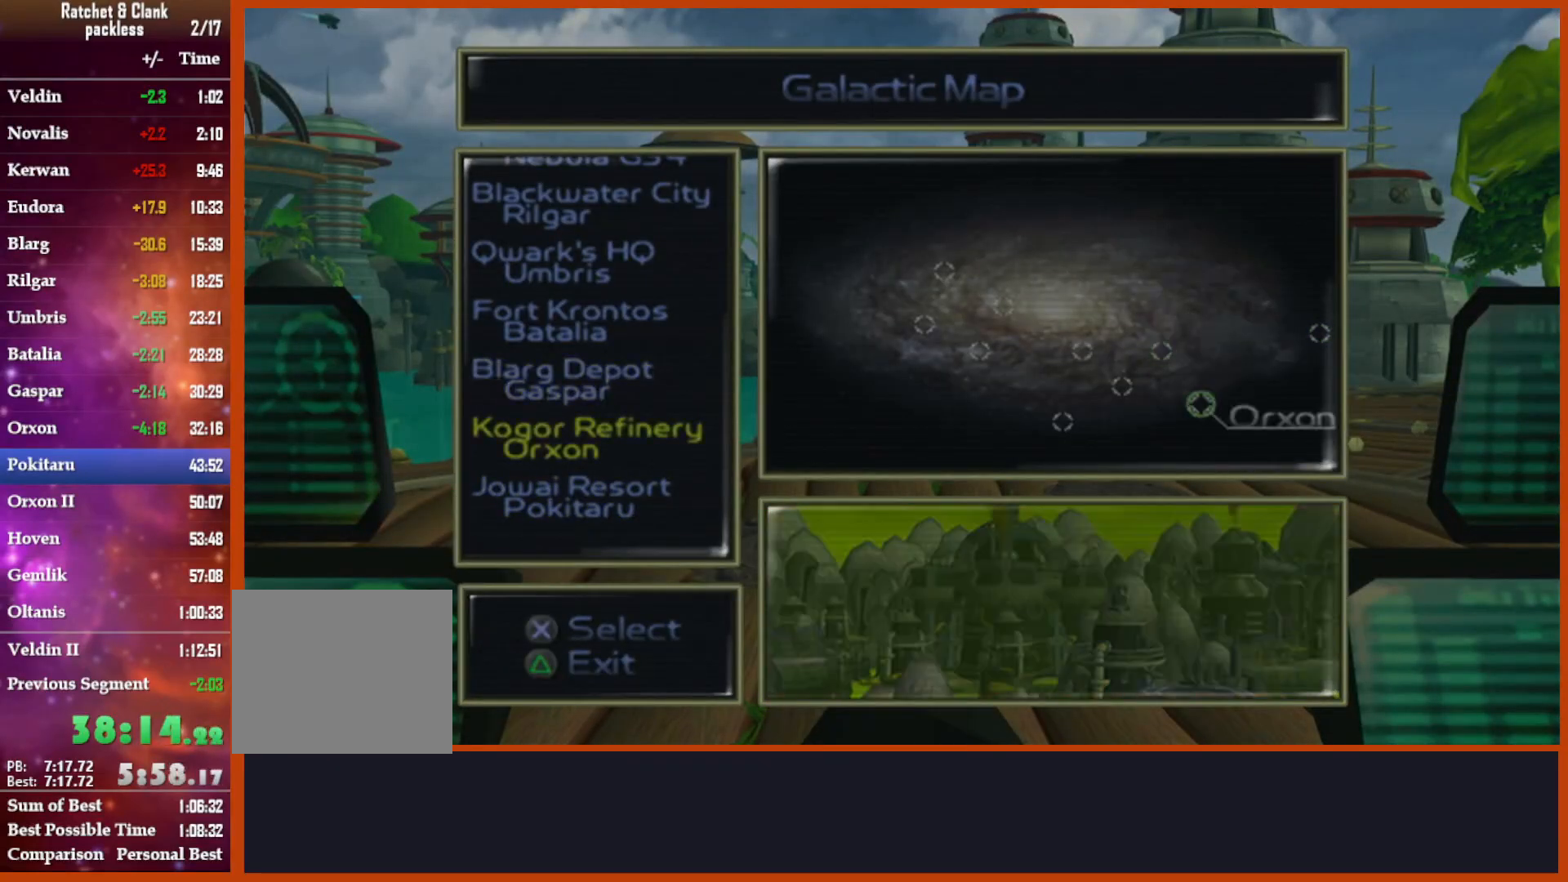
{"buttons": ["CROSS"], "left_stick": "center", "right_stick": "center", "events": [[33, "CROSS", "down"], [183, "CROSS", "up"], [233, "CROSS", "down"], [350, "CROSS", "up"], [400, "CROSS", "down"]]}
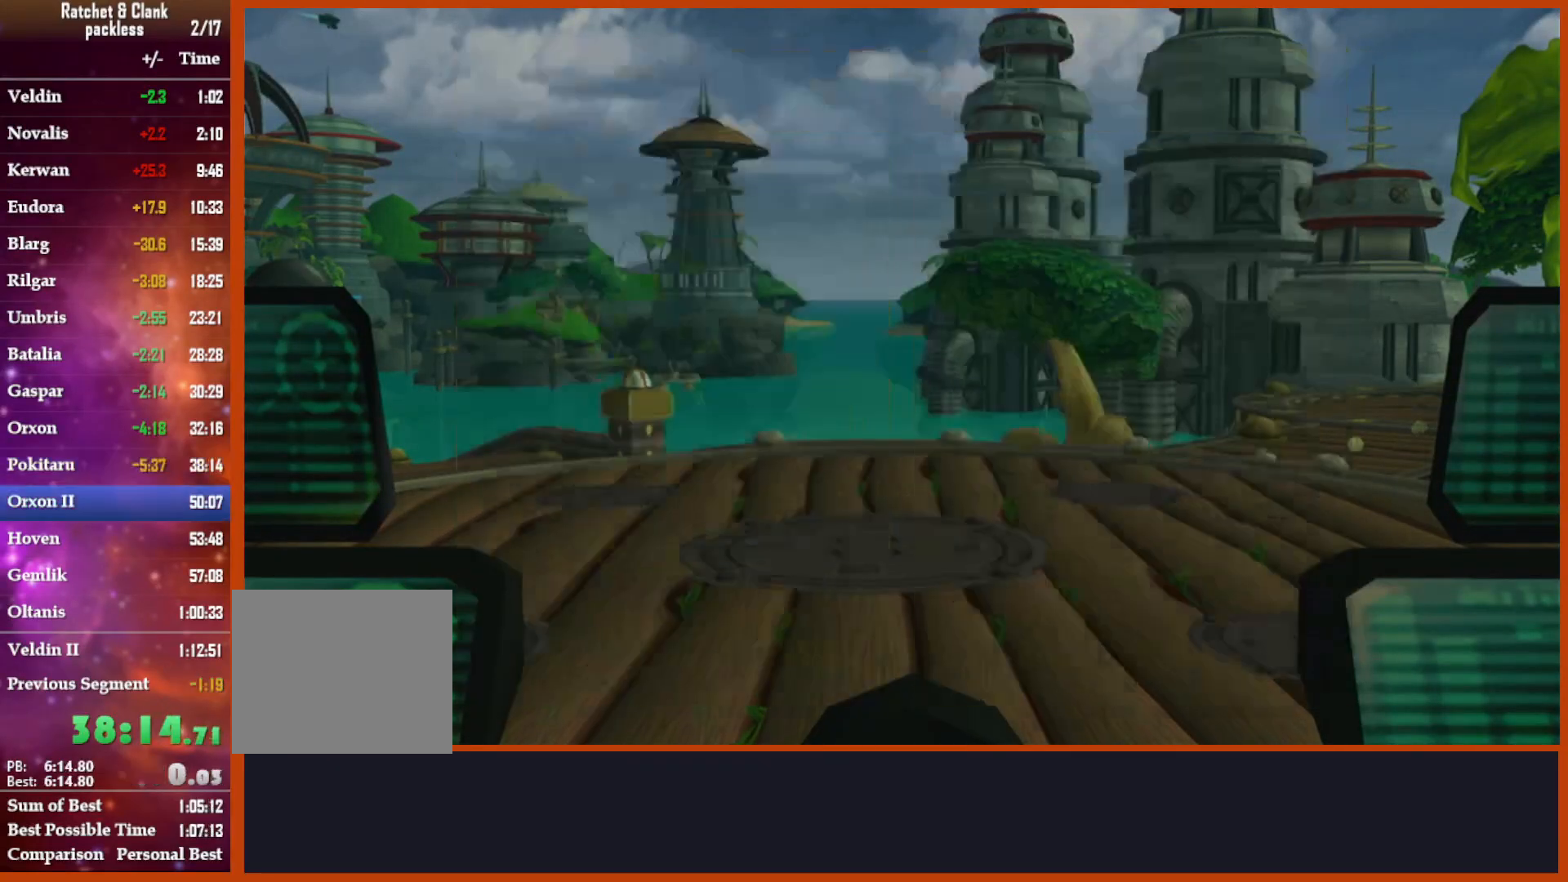
{"buttons": ["CROSS"], "left_stick": "center", "right_stick": "center", "events": [[233, "CROSS", "up"], [433, "CROSS", "down"]]}
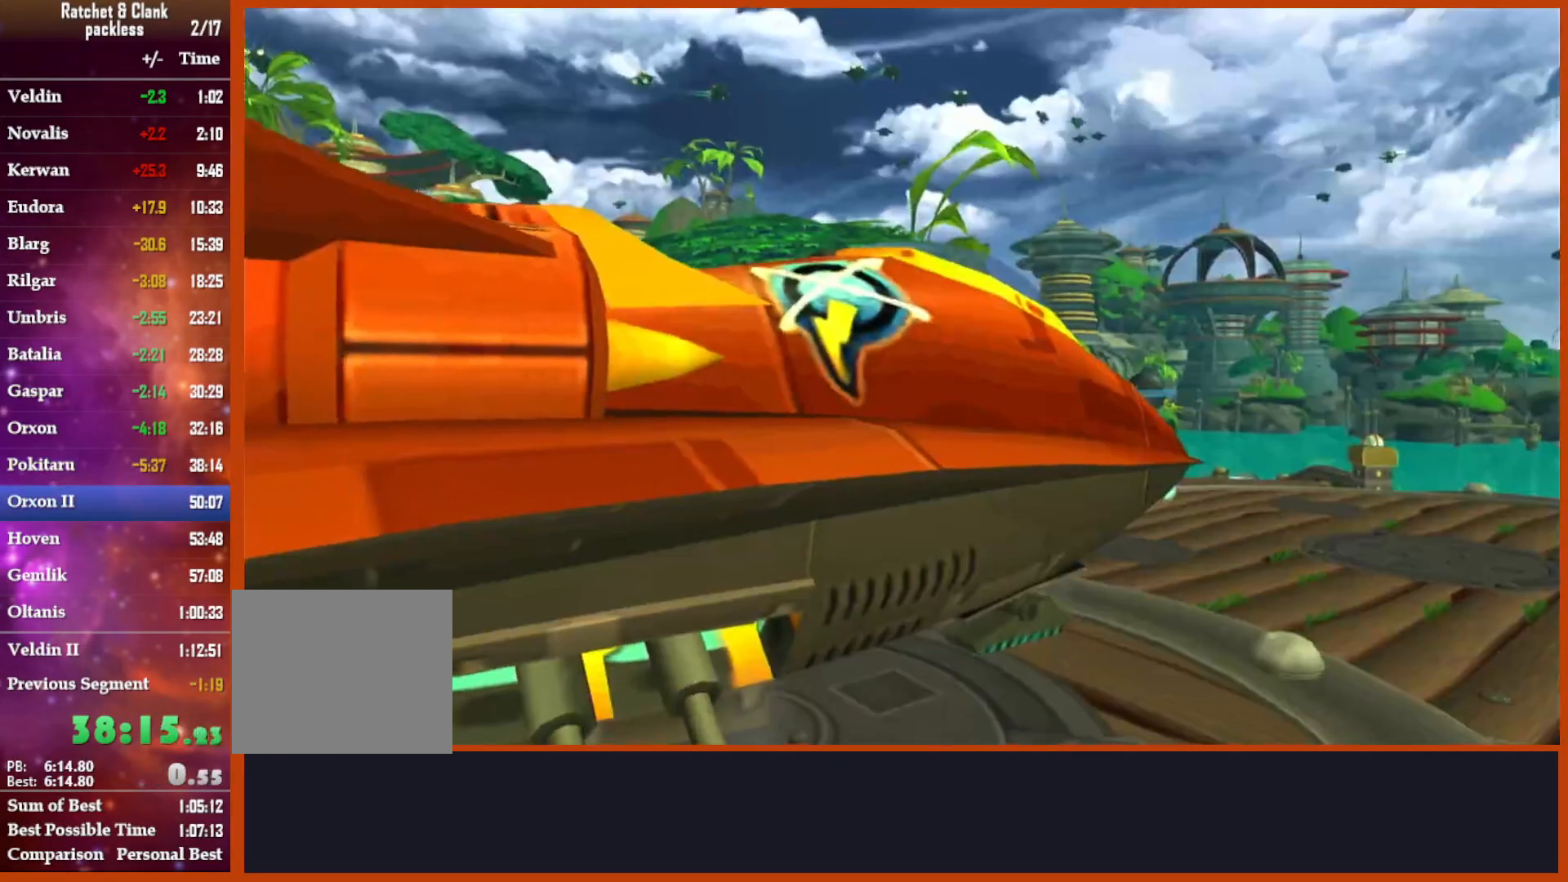
{"buttons": [], "left_stick": "center", "right_stick": "center", "events": [[33, "CIRCLE", "down"], [50, "CROSS", "up"], [133, "CIRCLE", "up"], [183, "CROSS", "down"], [267, "CIRCLE", "down"], [267, "CROSS", "up"], [300, "CIRCLE", "up"], [350, "CROSS", "down"], [433, "CIRCLE", "down"], [450, "CROSS", "up"], [500, "CIRCLE", "up"]]}
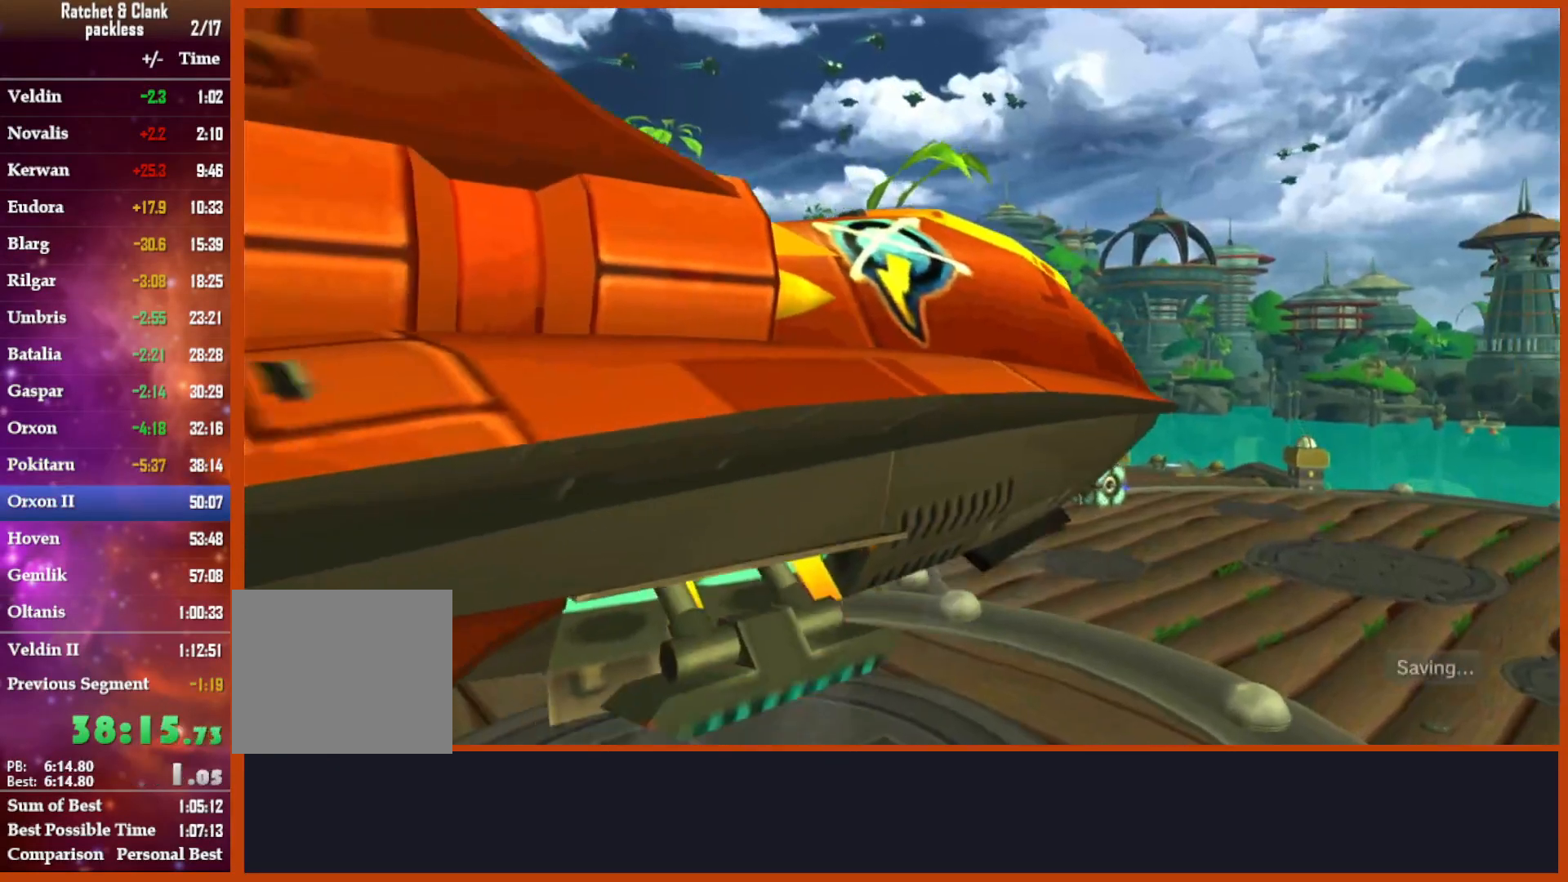
{"buttons": ["CROSS", "CIRCLE"], "left_stick": "center", "right_stick": "center", "events": [[50, "CROSS", "down"], [133, "CIRCLE", "down"], [133, "CROSS", "up"], [200, "CROSS", "down"], [250, "CIRCLE", "up"], [333, "CIRCLE", "down"], [333, "CROSS", "up"], [450, "CROSS", "down"]]}
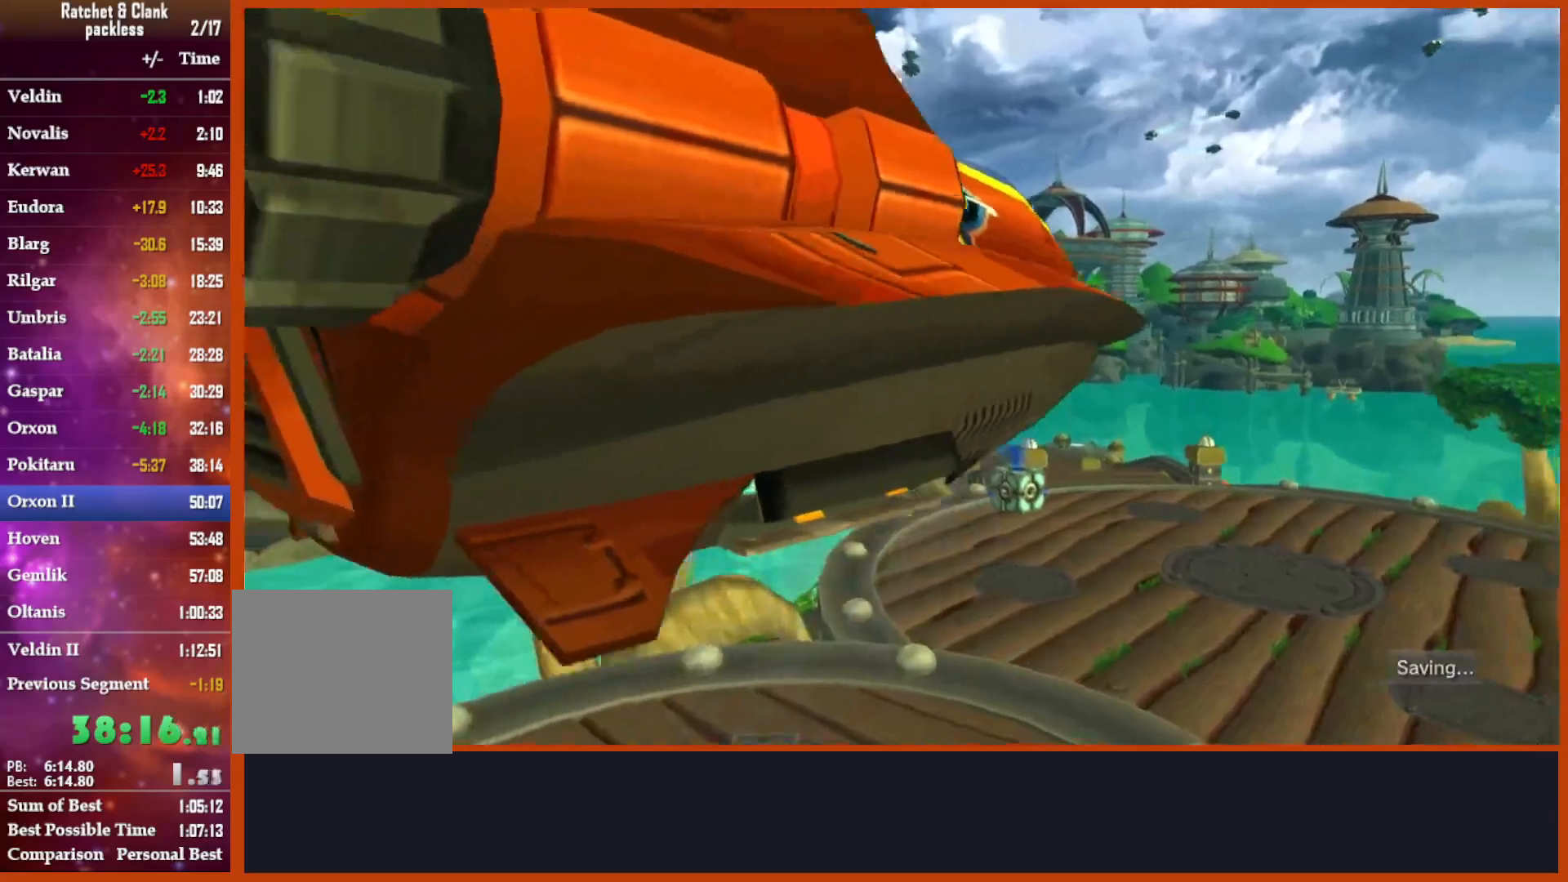
{"buttons": ["CROSS"], "left_stick": "center", "right_stick": "center", "events": [[133, "CIRCLE", "up"], [133, "CROSS", "up"], [183, "CROSS", "down"], [250, "CIRCLE", "down"], [350, "CIRCLE", "up"]]}
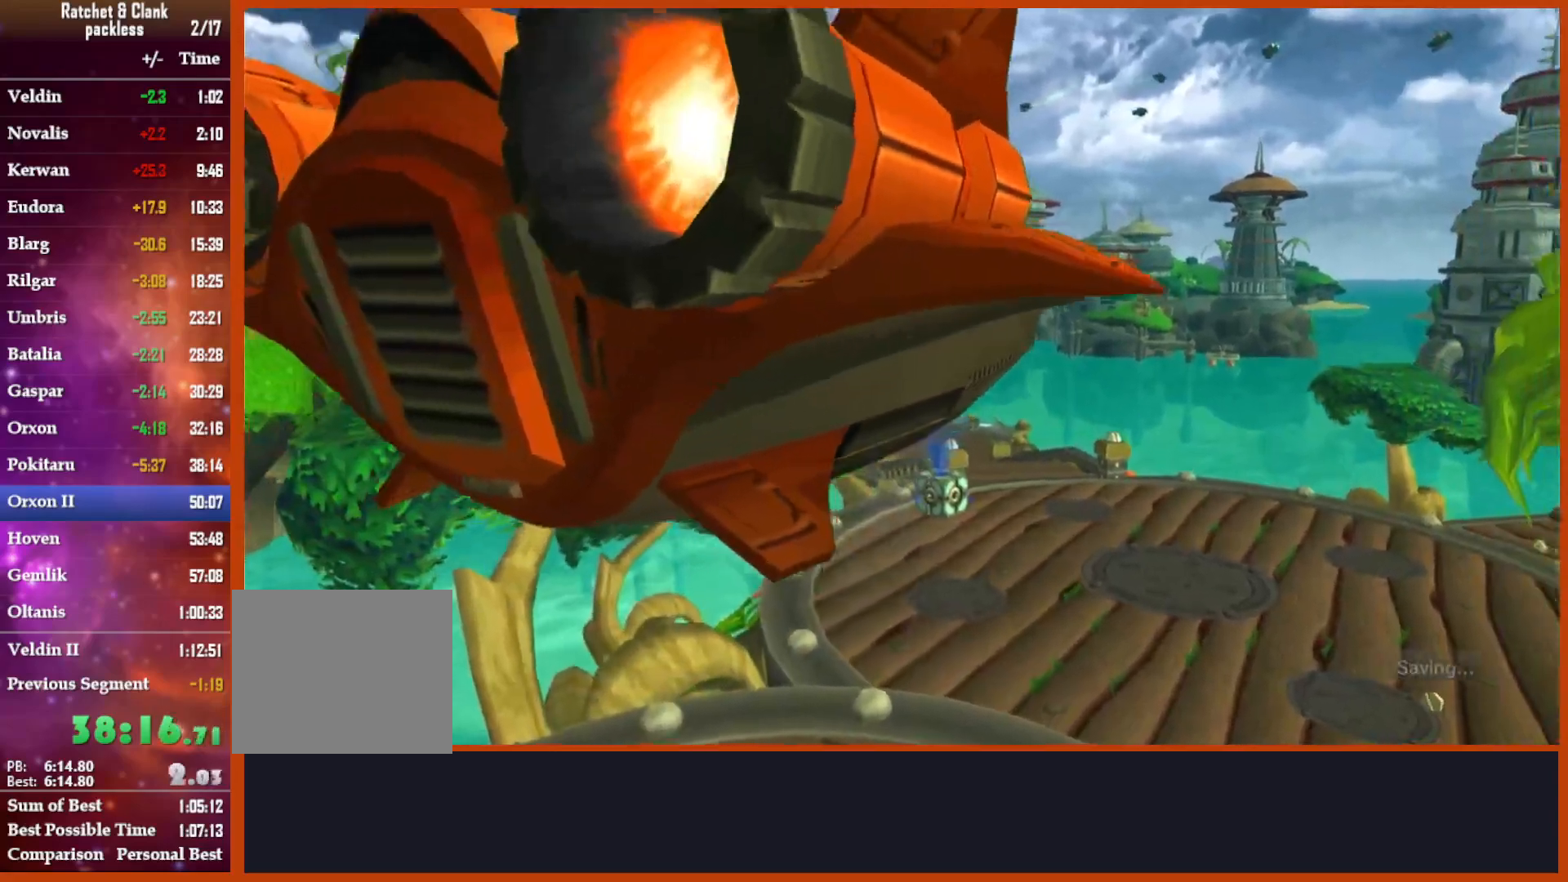
{"buttons": ["CROSS", "CIRCLE"], "left_stick": "center", "right_stick": "center", "events": [[17, "CIRCLE", "down"], [50, "CROSS", "up"], [83, "CIRCLE", "up"], [100, "CROSS", "down"], [217, "CIRCLE", "down"], [333, "CIRCLE", "up"], [400, "CIRCLE", "down"]]}
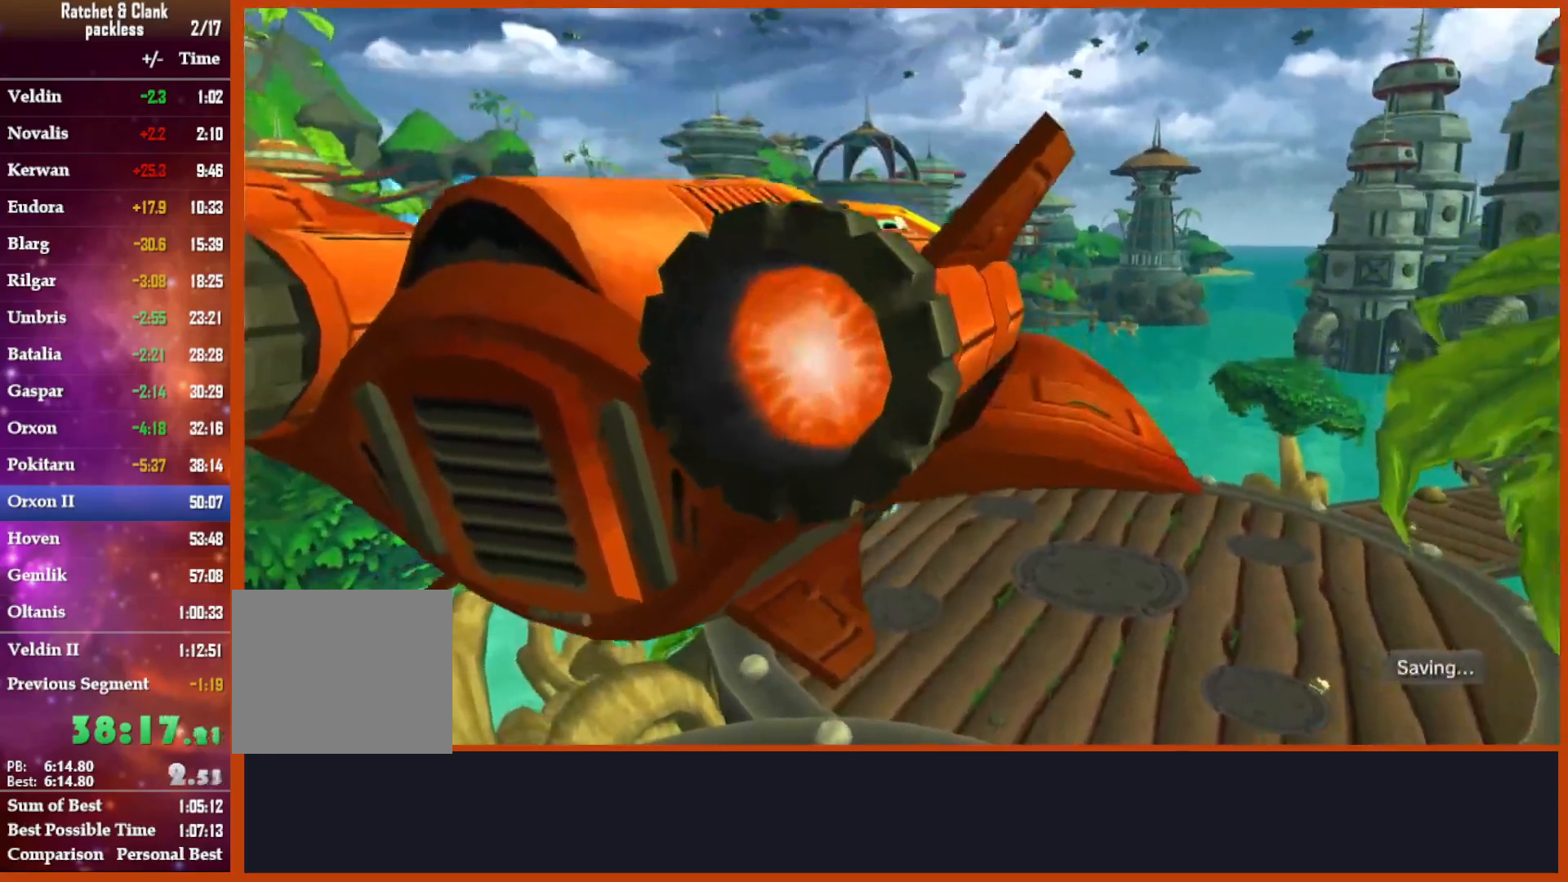
{"buttons": ["CROSS"], "left_stick": "center", "right_stick": "center", "events": [[50, "CIRCLE", "up"], [167, "CIRCLE", "down"], [183, "CROSS", "up"], [267, "CIRCLE", "up"], [267, "CROSS", "down"], [383, "CIRCLE", "down"], [433, "CROSS", "up"], [483, "CIRCLE", "up"], [483, "CROSS", "down"]]}
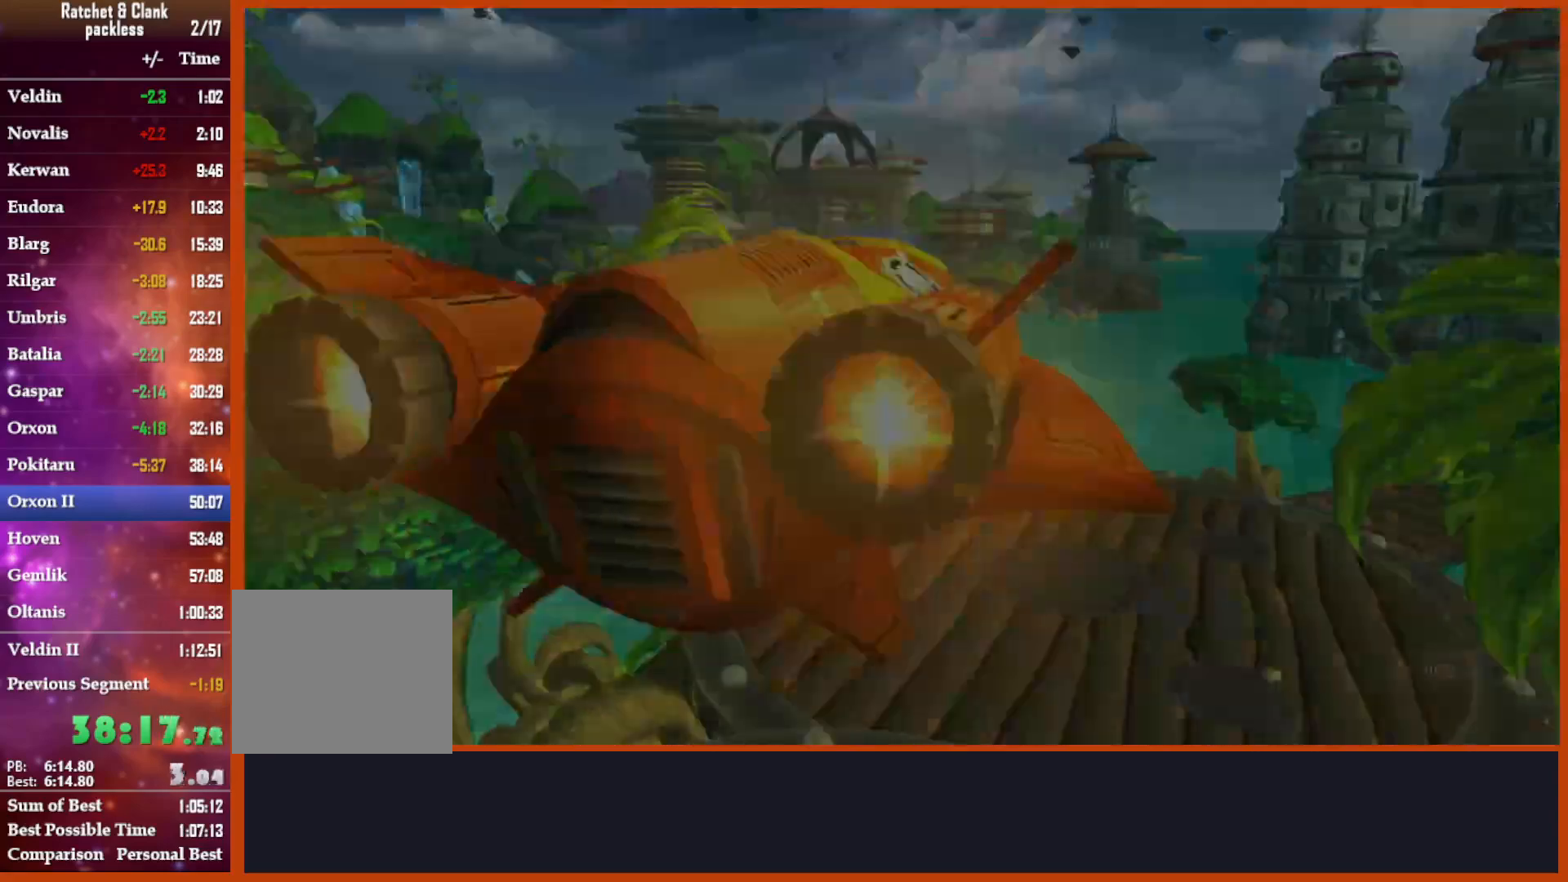
{"buttons": ["CROSS"], "left_stick": "center", "right_stick": "center", "events": []}
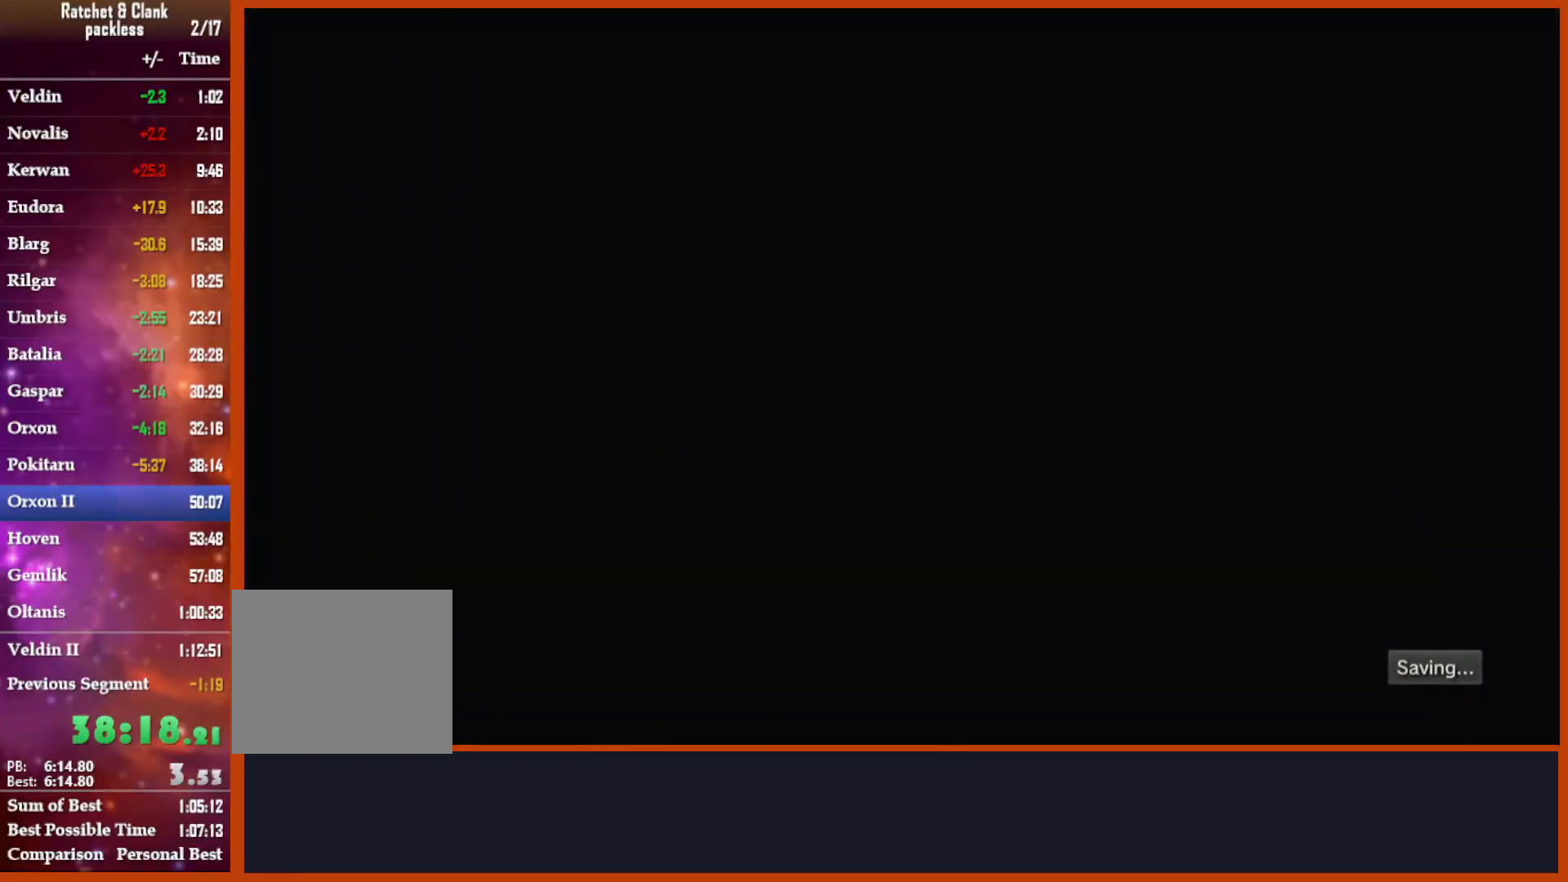
{"buttons": [], "left_stick": "center", "right_stick": "center", "events": [[83, "CROSS", "up"]]}